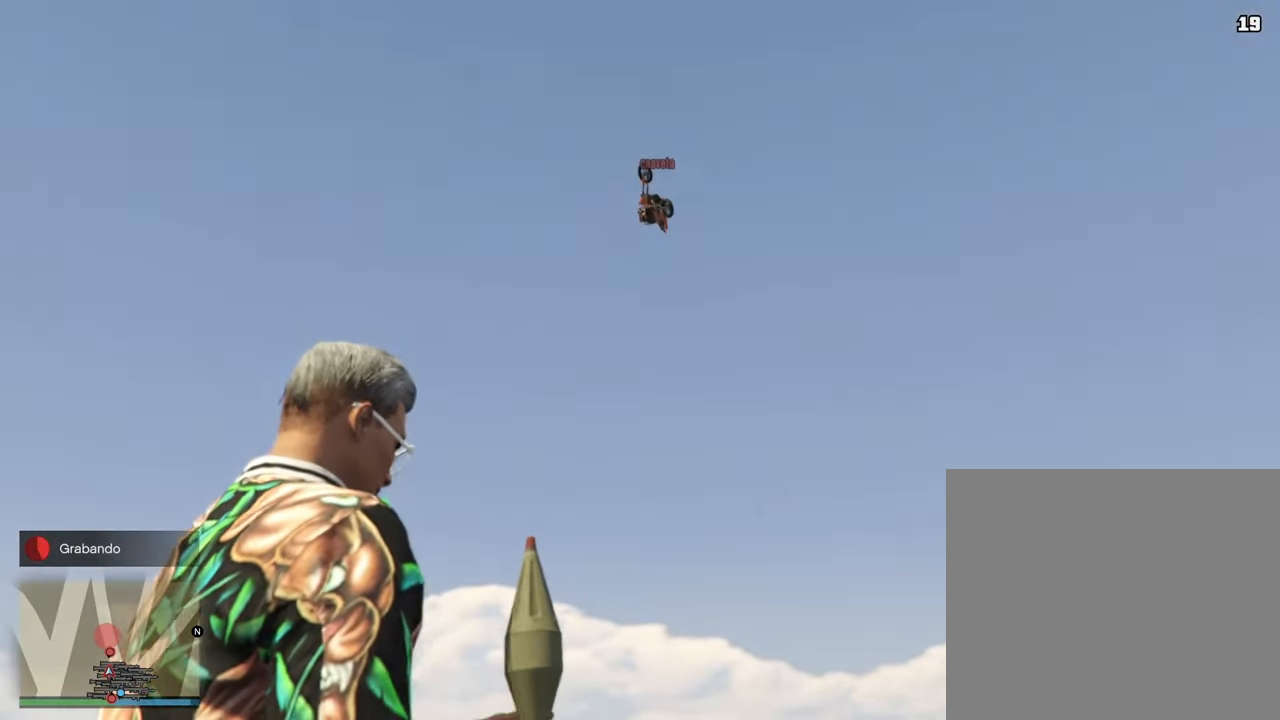
Gameplay with a controller (PlayStation layout); each line is a JSON object with the inputs held at the frame after it. "events" lists button and stick changes between this image and that frame as [ms after this image, input, new state], when the widget could be followed in between.
{"buttons": ["L2"], "left_stick": "down-left", "right_stick": "right", "events": [[100, "right_stick", "up-right"], [400, "left_stick", "down-left"], [483, "right_stick", "right"]]}
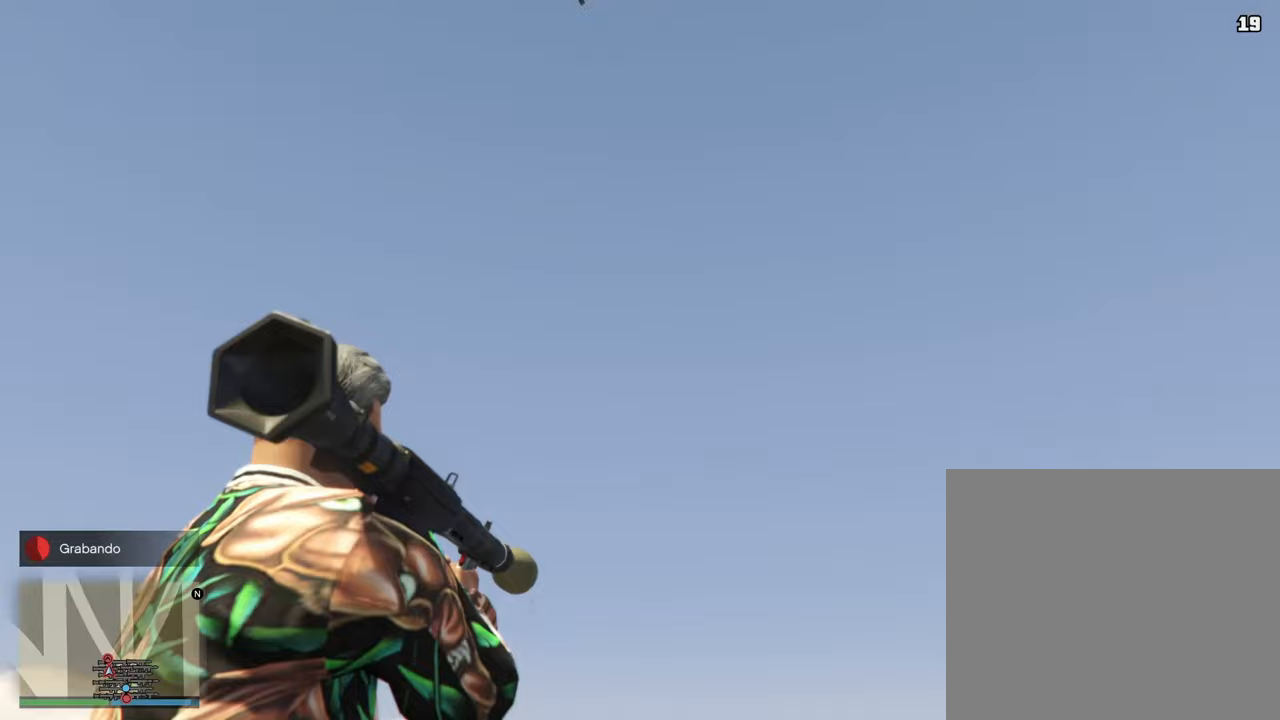
{"buttons": ["L2"], "left_stick": "down-left", "right_stick": "right"}
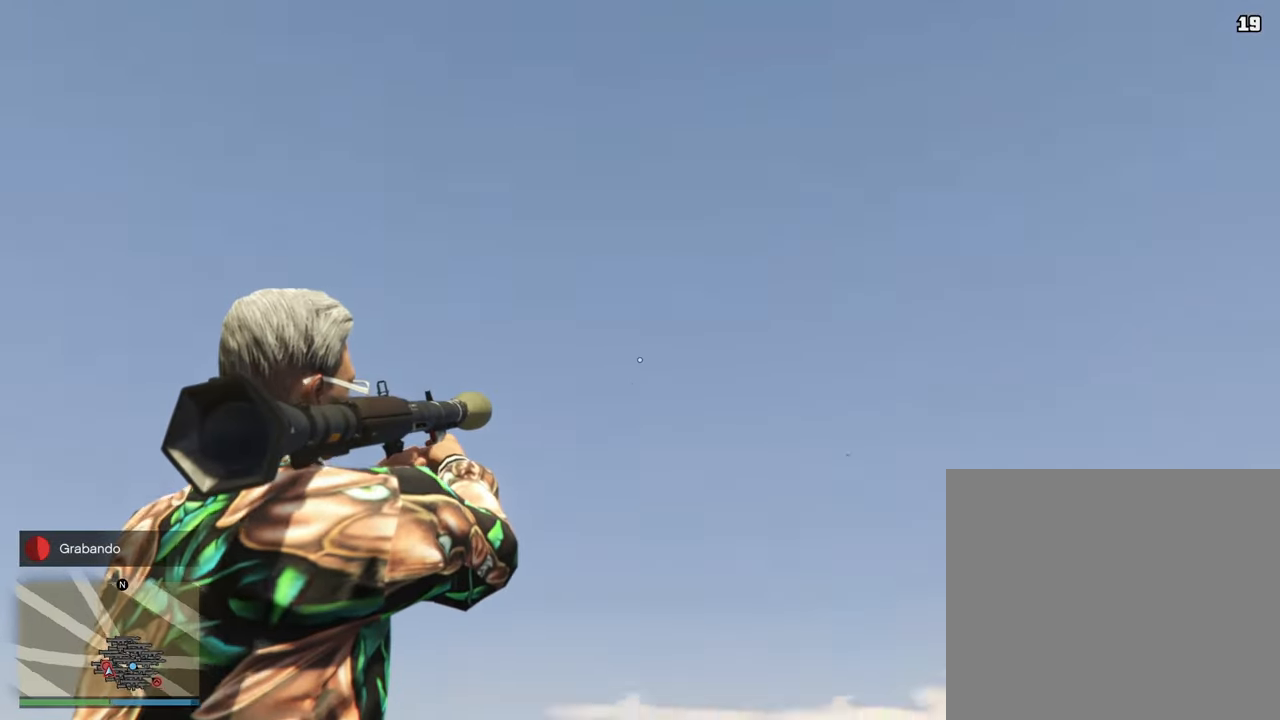
{"buttons": ["L2"], "left_stick": "left", "right_stick": "down-right", "events": [[83, "right_stick", "down-right"], [483, "left_stick", "left"]]}
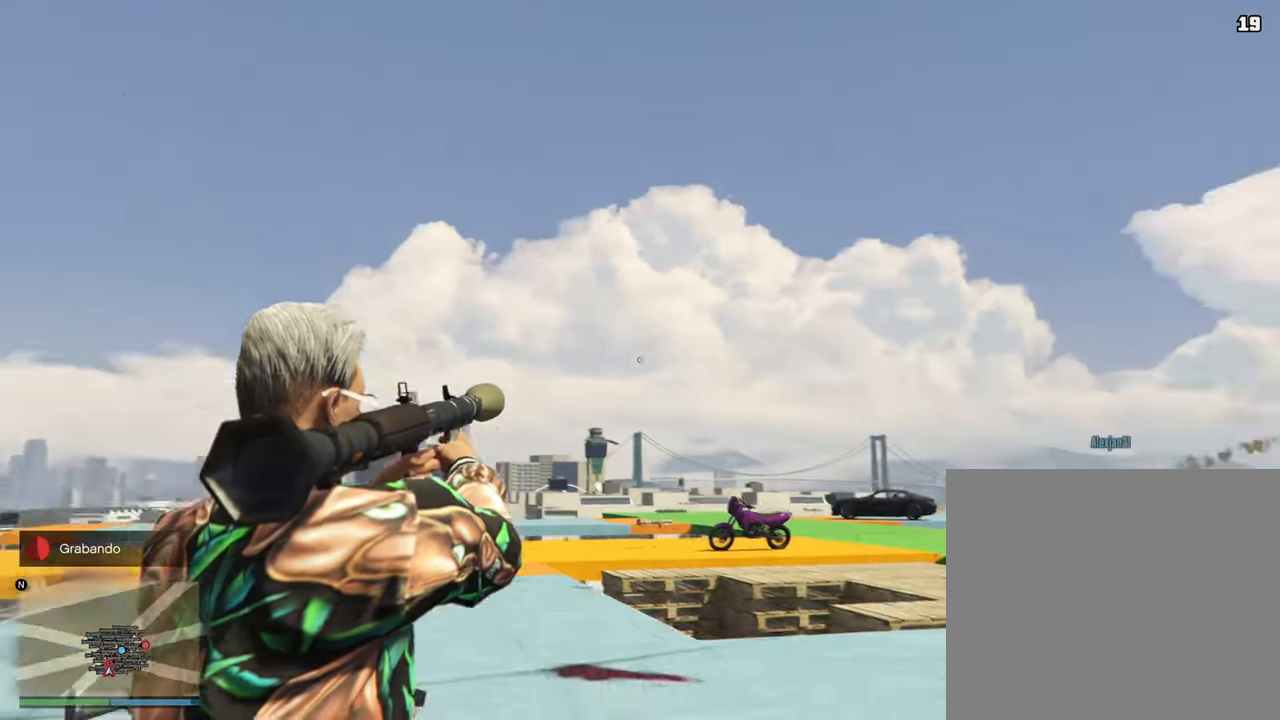
{"buttons": ["L2"], "left_stick": "left", "right_stick": "center", "events": [[350, "right_stick", "center"]]}
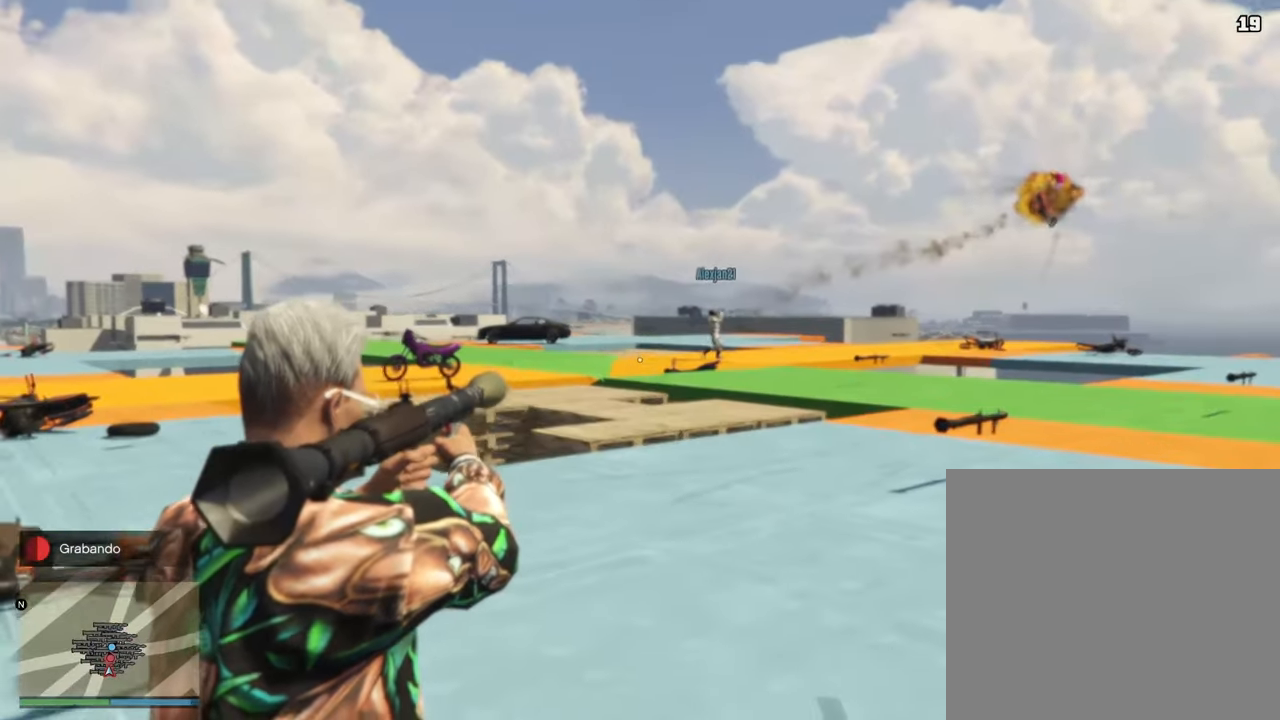
{"buttons": ["L2"], "left_stick": "left", "right_stick": "right", "events": [[100, "right_stick", "right"]]}
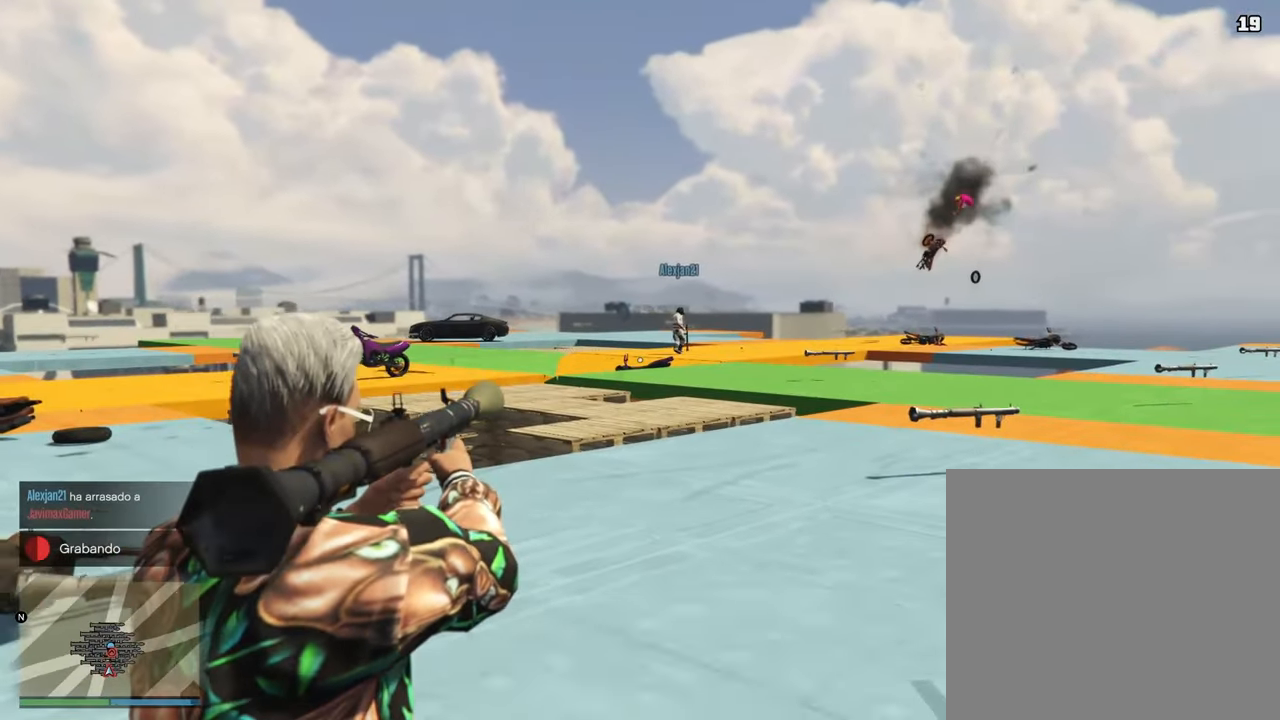
{"buttons": ["L2"], "left_stick": "up", "right_stick": "right", "events": [[383, "left_stick", "up"]]}
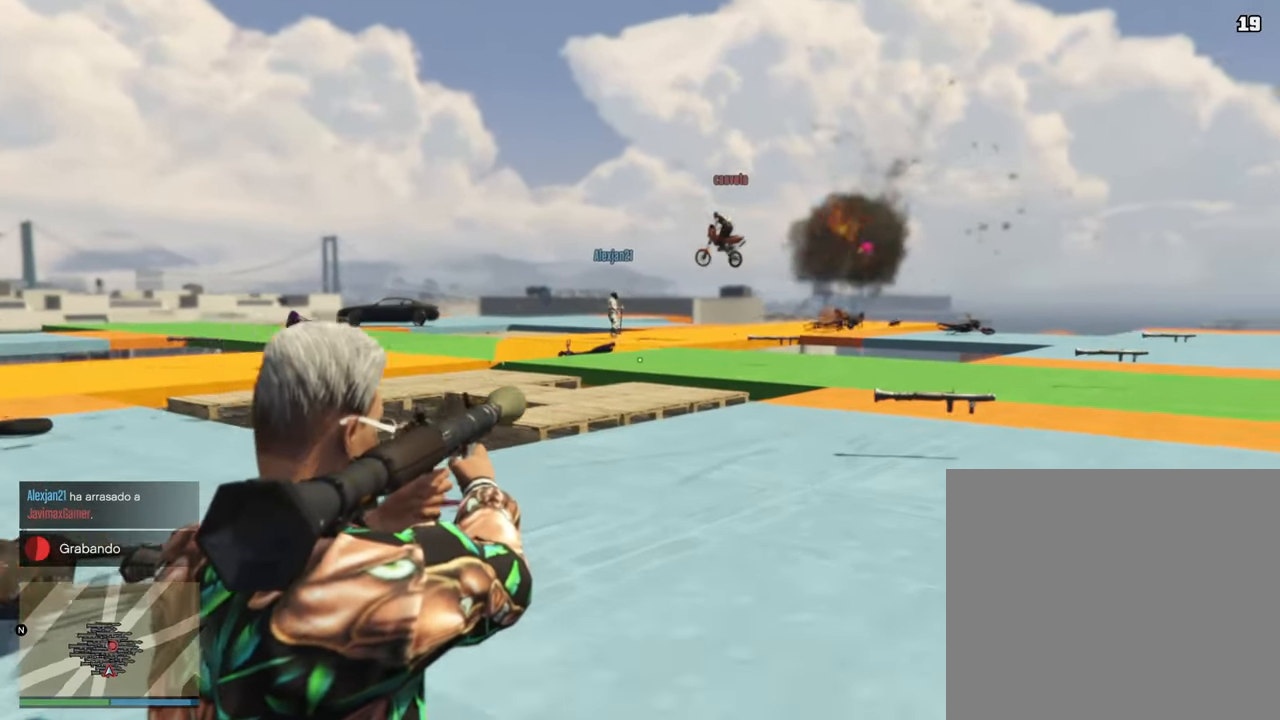
{"buttons": ["L2"], "left_stick": "up", "right_stick": "up", "events": [[250, "right_stick", "up-right"], [467, "right_stick", "up"]]}
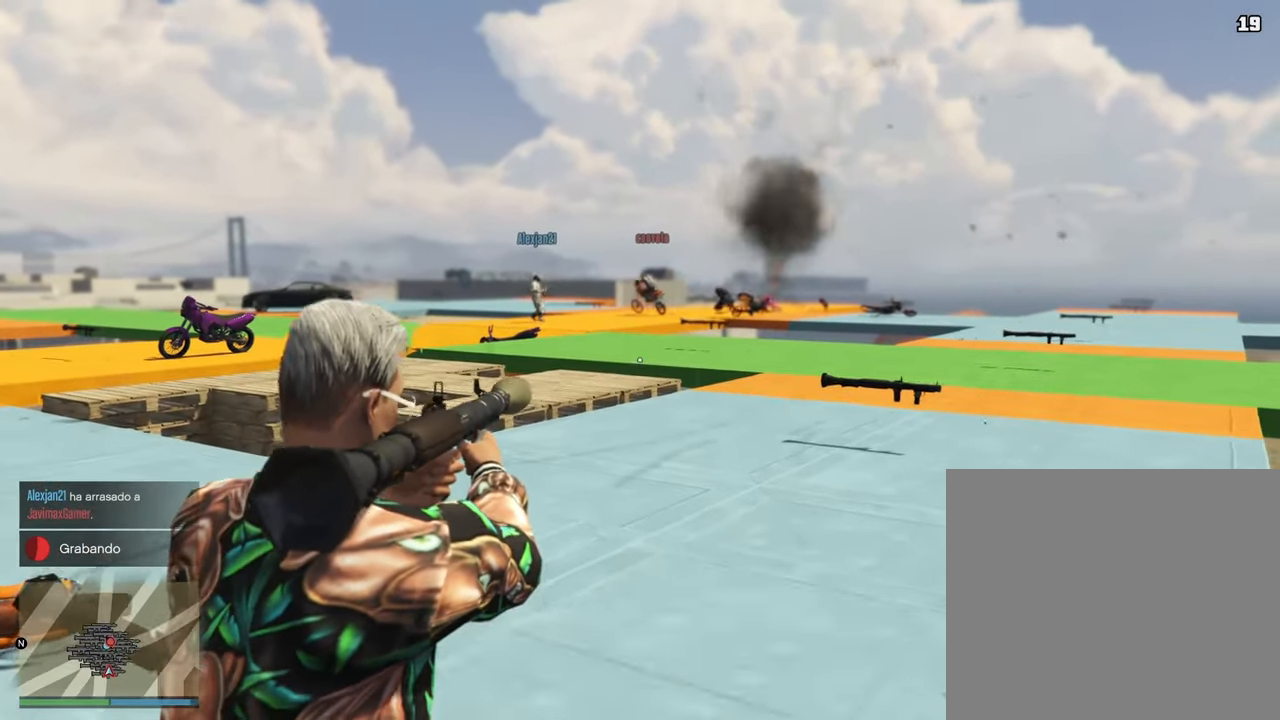
{"buttons": ["L2"], "left_stick": "up", "right_stick": "center", "events": [[200, "right_stick", "up-left"], [433, "right_stick", "center"]]}
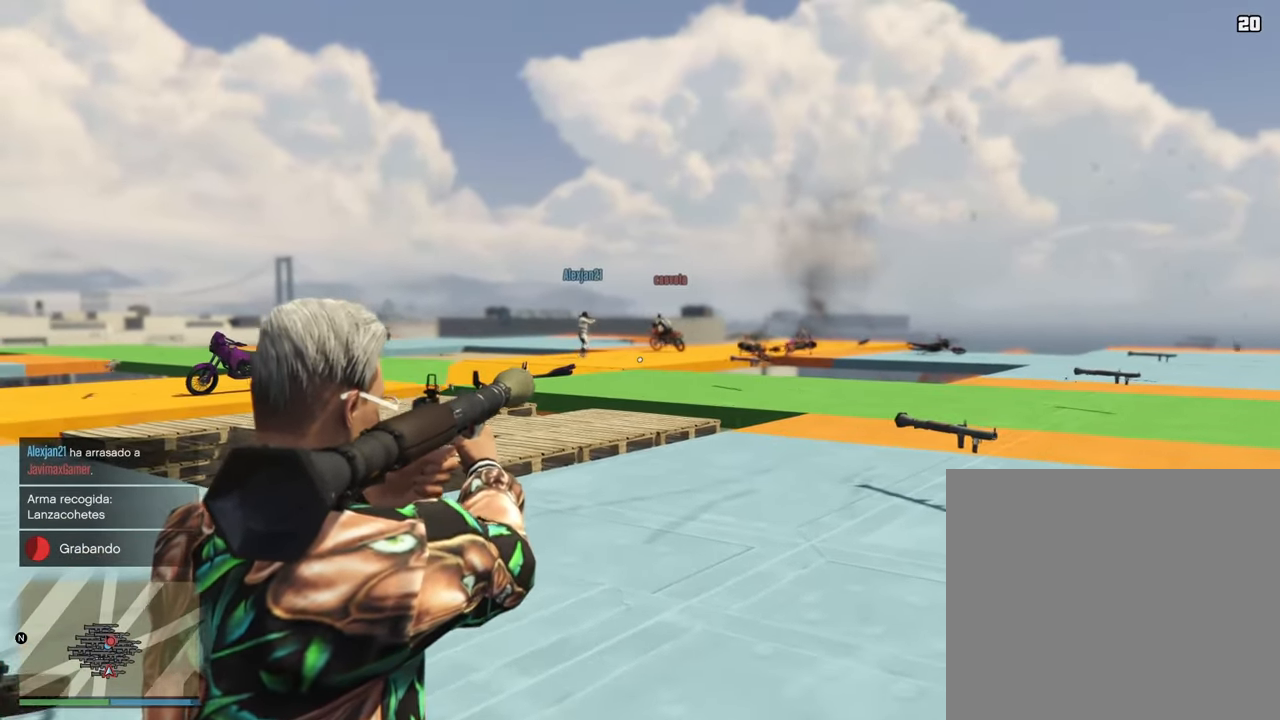
{"buttons": ["CROSS"], "left_stick": "up-right", "right_stick": "center", "events": [[217, "right_stick", "left"], [233, "CROSS", "down"], [283, "L2", "up"], [333, "right_stick", "center"], [350, "CROSS", "up"], [383, "left_stick", "up-right"], [467, "CROSS", "down"]]}
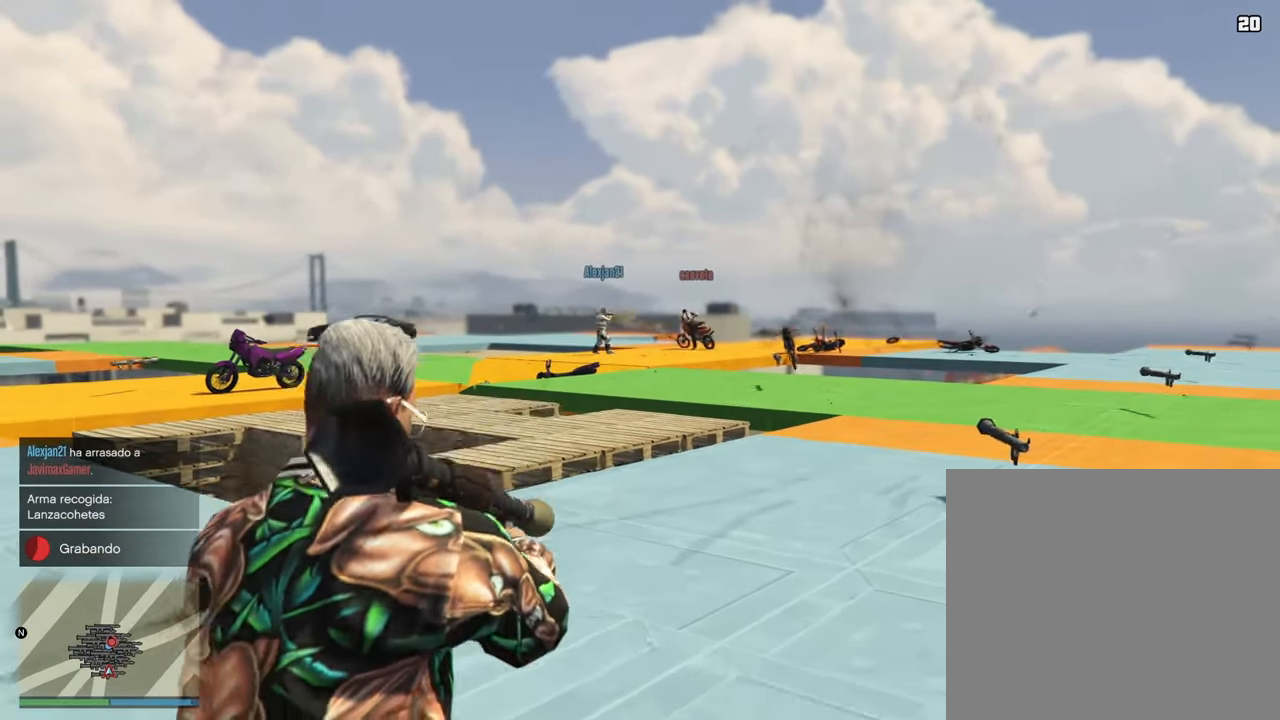
{"buttons": [], "left_stick": "up-right", "right_stick": "center", "events": [[50, "CROSS", "up"], [167, "CROSS", "down"], [300, "CROSS", "up"], [383, "CROSS", "down"], [500, "CROSS", "up"]]}
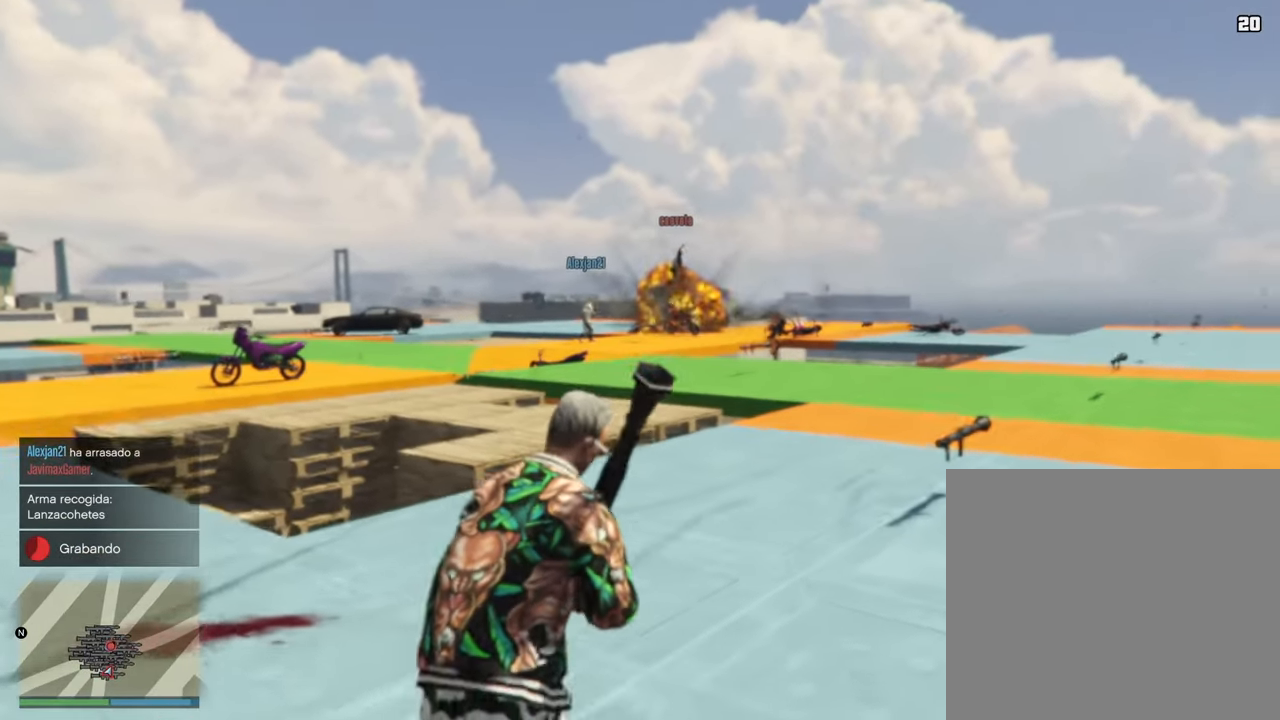
{"buttons": [], "left_stick": "up-right", "right_stick": "center", "events": [[117, "CROSS", "down"], [250, "CROSS", "up"], [367, "CROSS", "down"], [467, "CROSS", "up"]]}
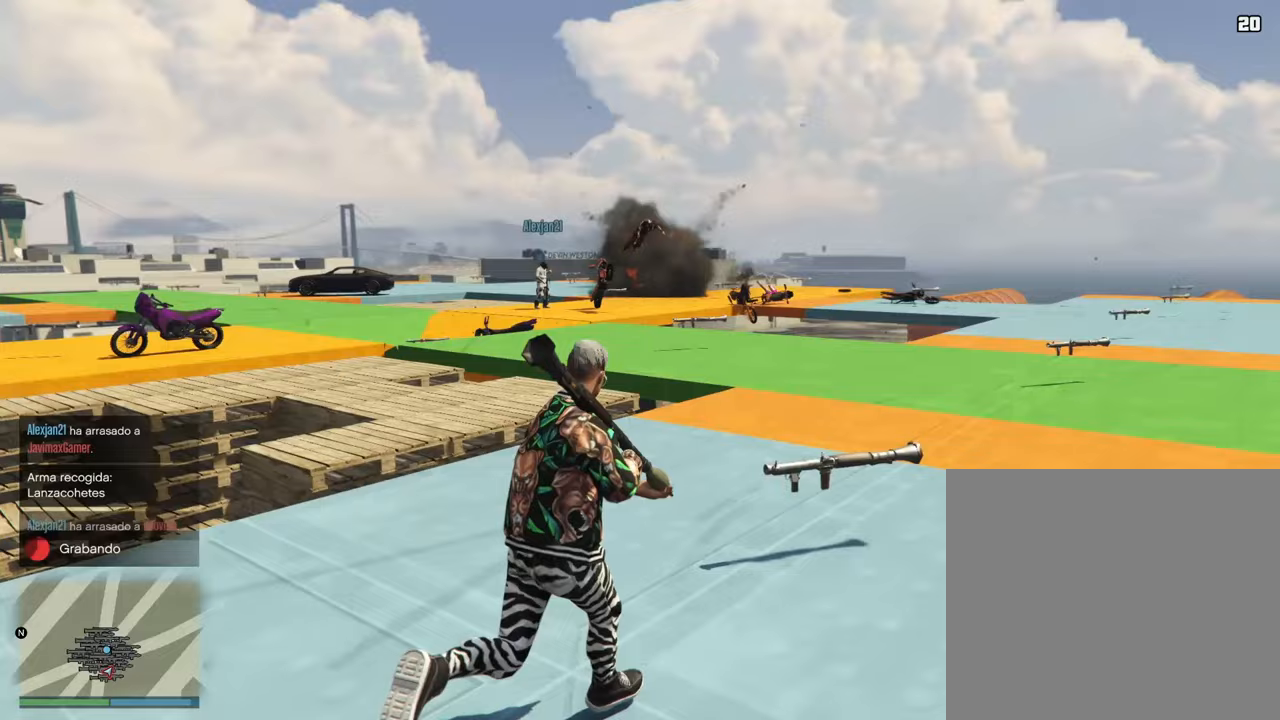
{"buttons": ["CROSS"], "left_stick": "up-right", "right_stick": "left", "events": [[250, "right_stick", "left"], [383, "CROSS", "down"]]}
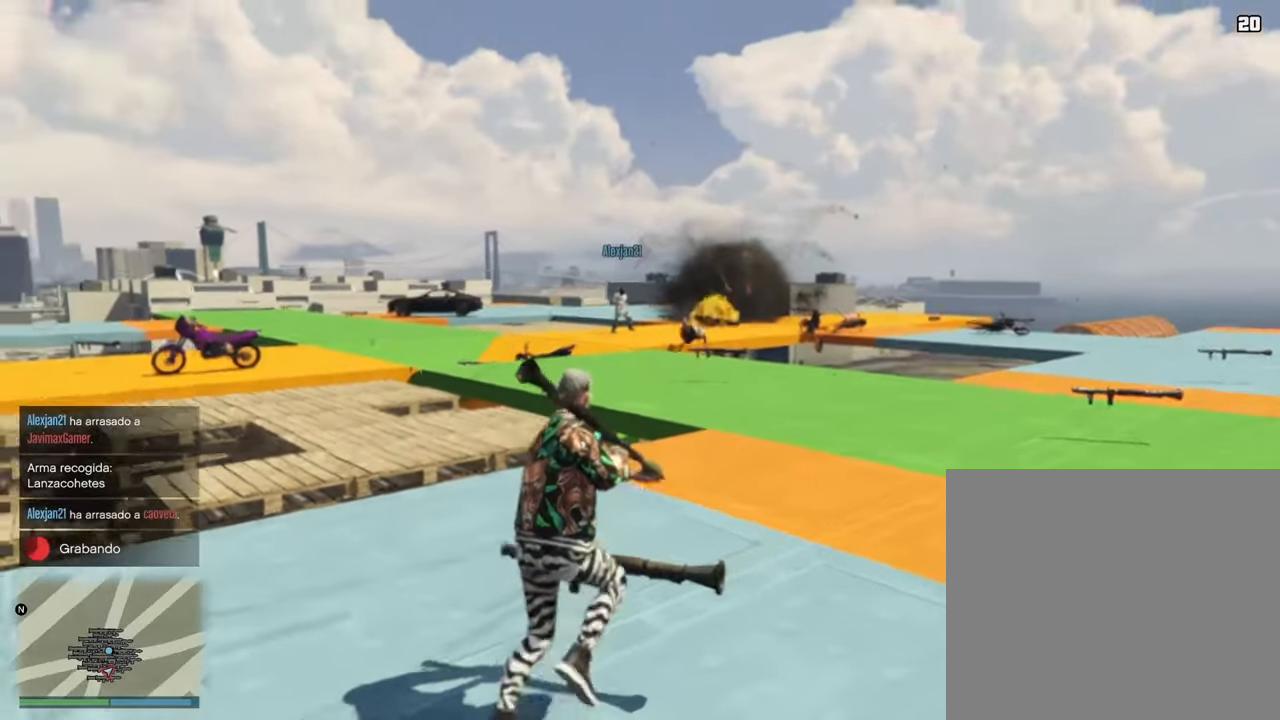
{"buttons": ["CROSS"], "left_stick": "up-right", "right_stick": "center", "events": [[17, "CROSS", "up"], [150, "CROSS", "down"], [150, "right_stick", "center"], [267, "CROSS", "up"], [433, "CROSS", "down"]]}
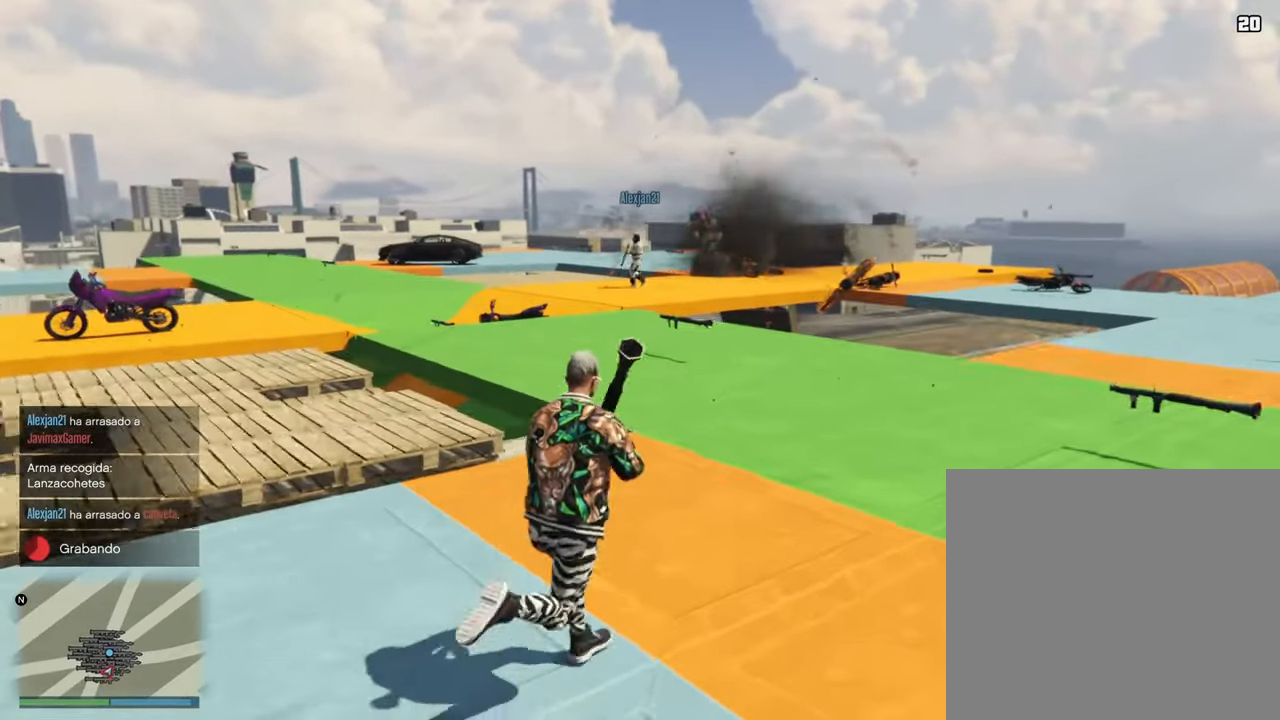
{"buttons": [], "left_stick": "up", "right_stick": "center", "events": [[33, "CROSS", "up"], [317, "left_stick", "up"]]}
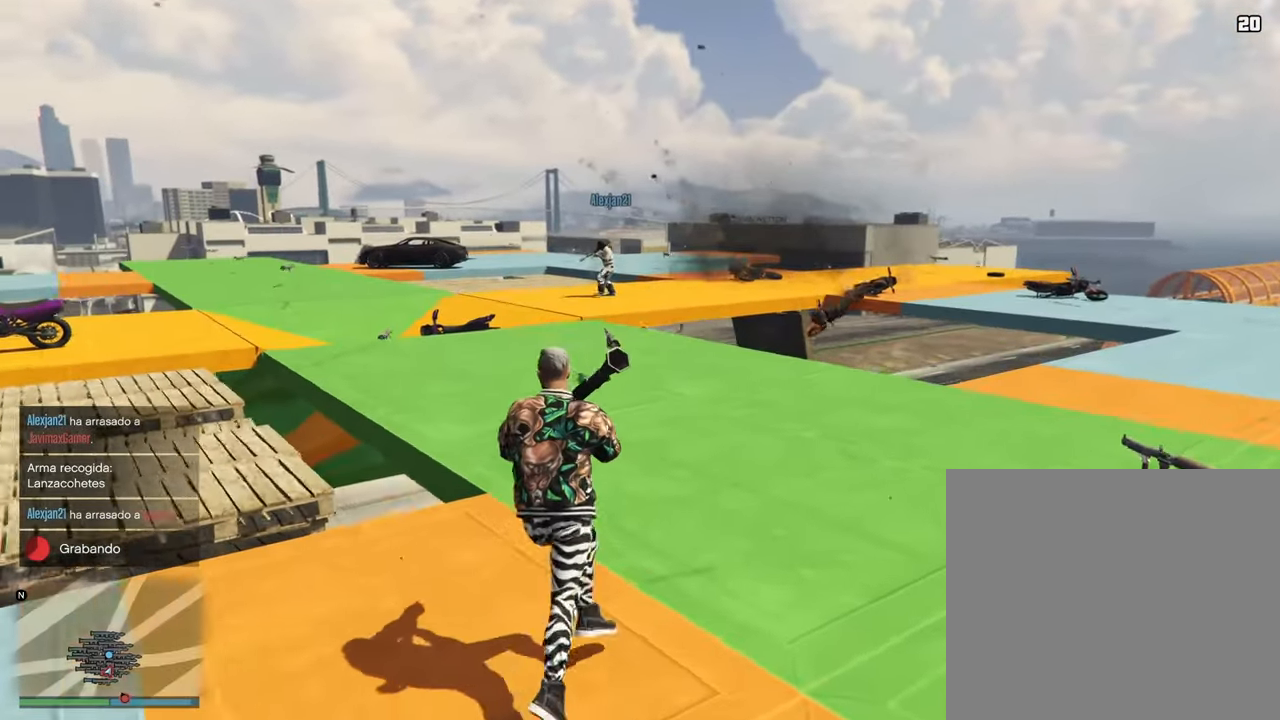
{"buttons": [], "left_stick": "up", "right_stick": "center", "events": []}
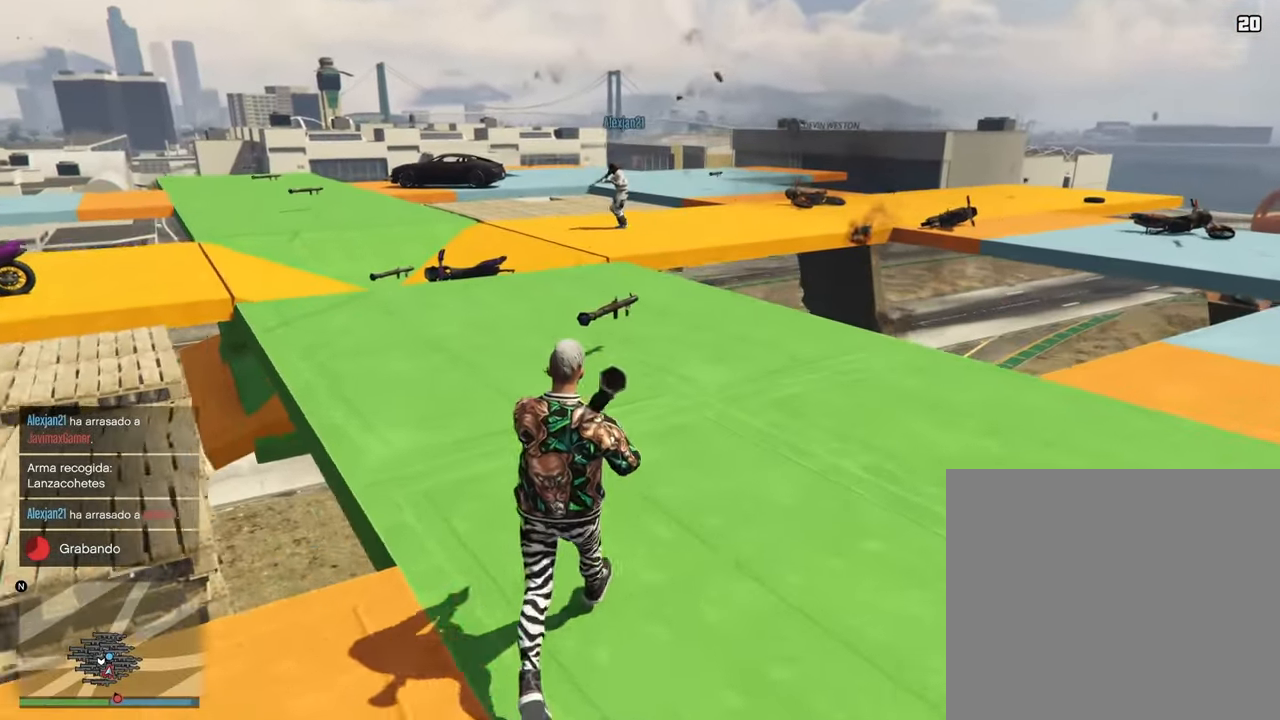
{"buttons": [], "left_stick": "up", "right_stick": "center", "events": []}
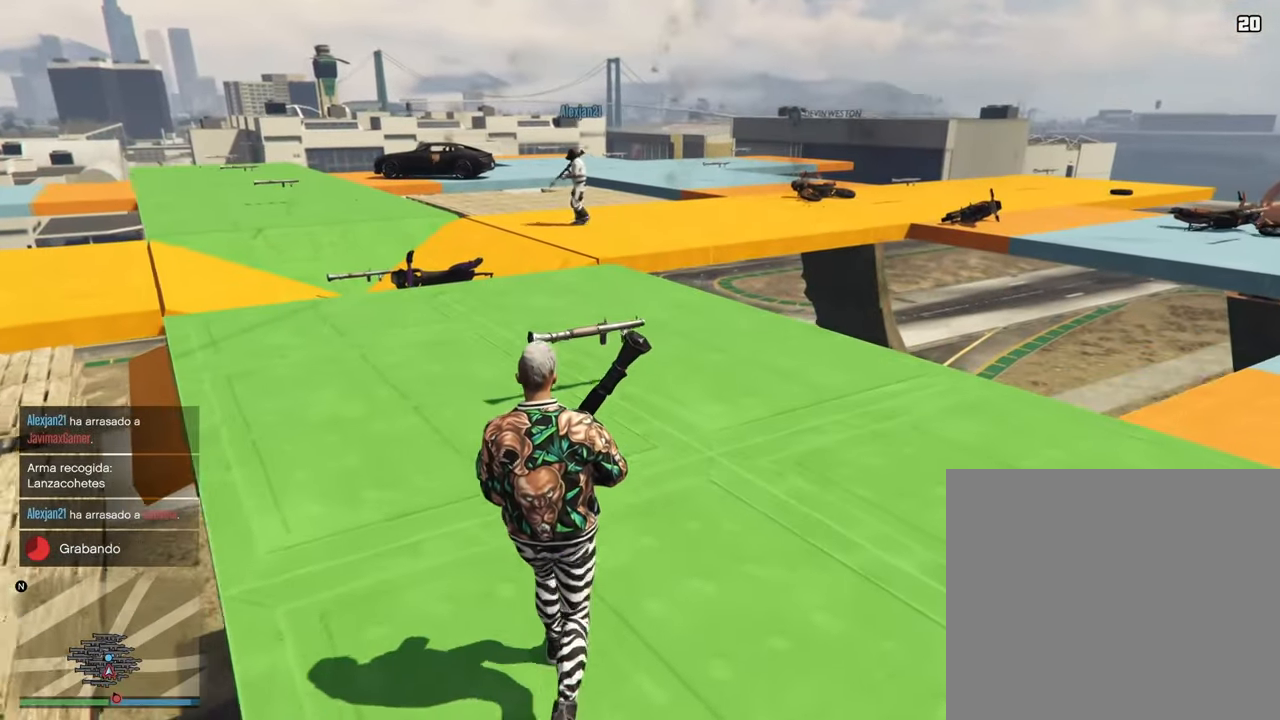
{"buttons": [], "left_stick": "up", "right_stick": "down", "events": [[100, "CROSS", "down"], [233, "CROSS", "up"], [300, "right_stick", "down"], [383, "CROSS", "down"], [500, "CROSS", "up"]]}
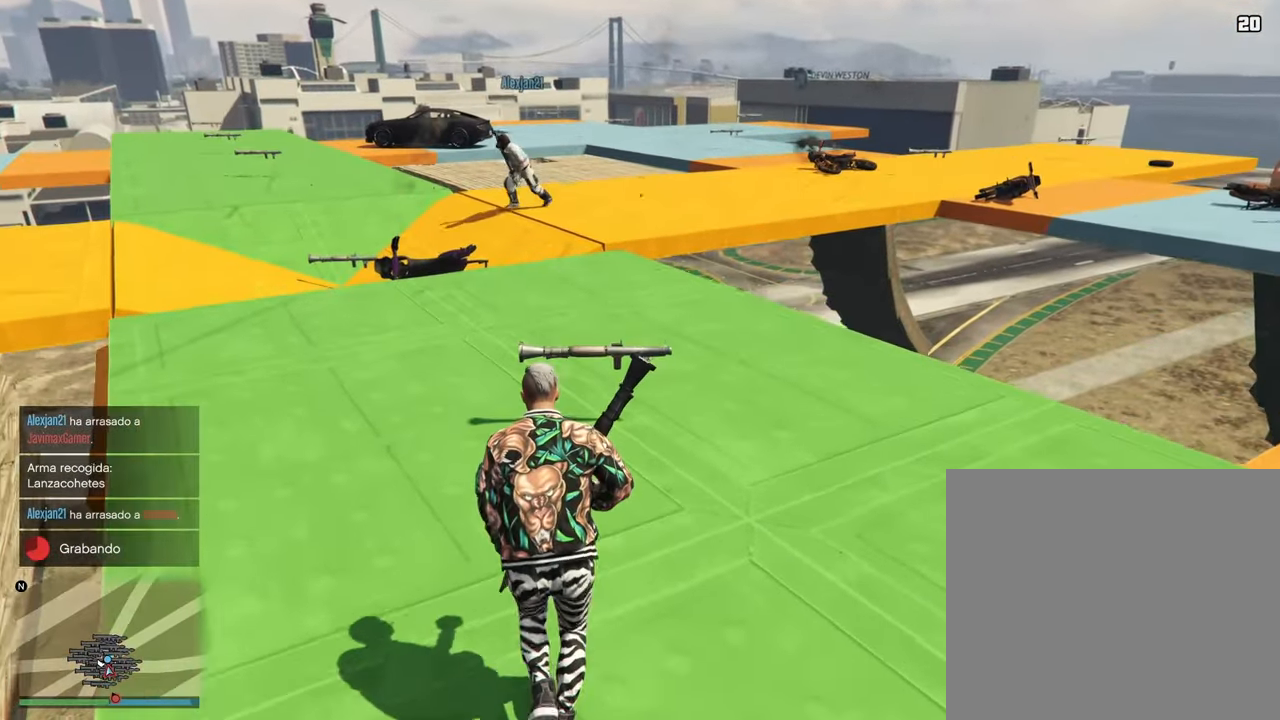
{"buttons": [], "left_stick": "up", "right_stick": "center", "events": [[50, "right_stick", "center"], [167, "CROSS", "down"], [300, "CROSS", "up"]]}
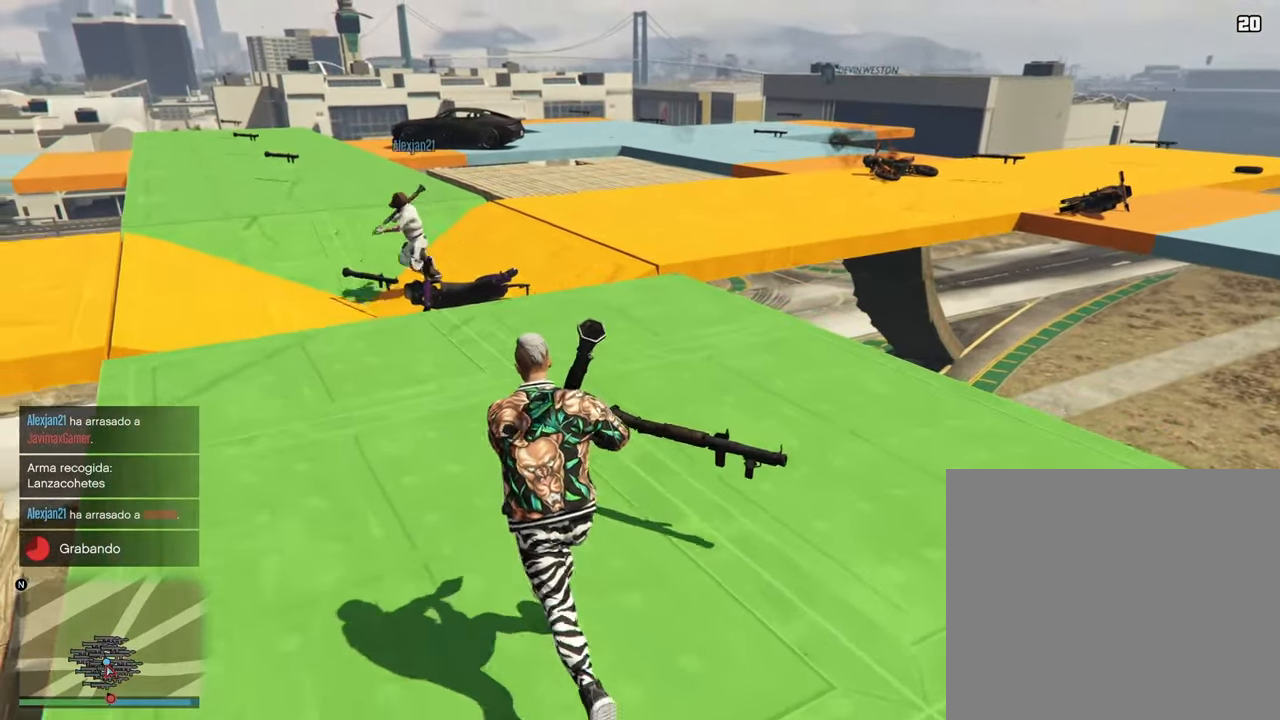
{"buttons": [], "left_stick": "up", "right_stick": "down", "events": [[150, "CROSS", "down"], [250, "CROSS", "up"], [400, "CROSS", "down"], [483, "CROSS", "up"], [483, "right_stick", "down"]]}
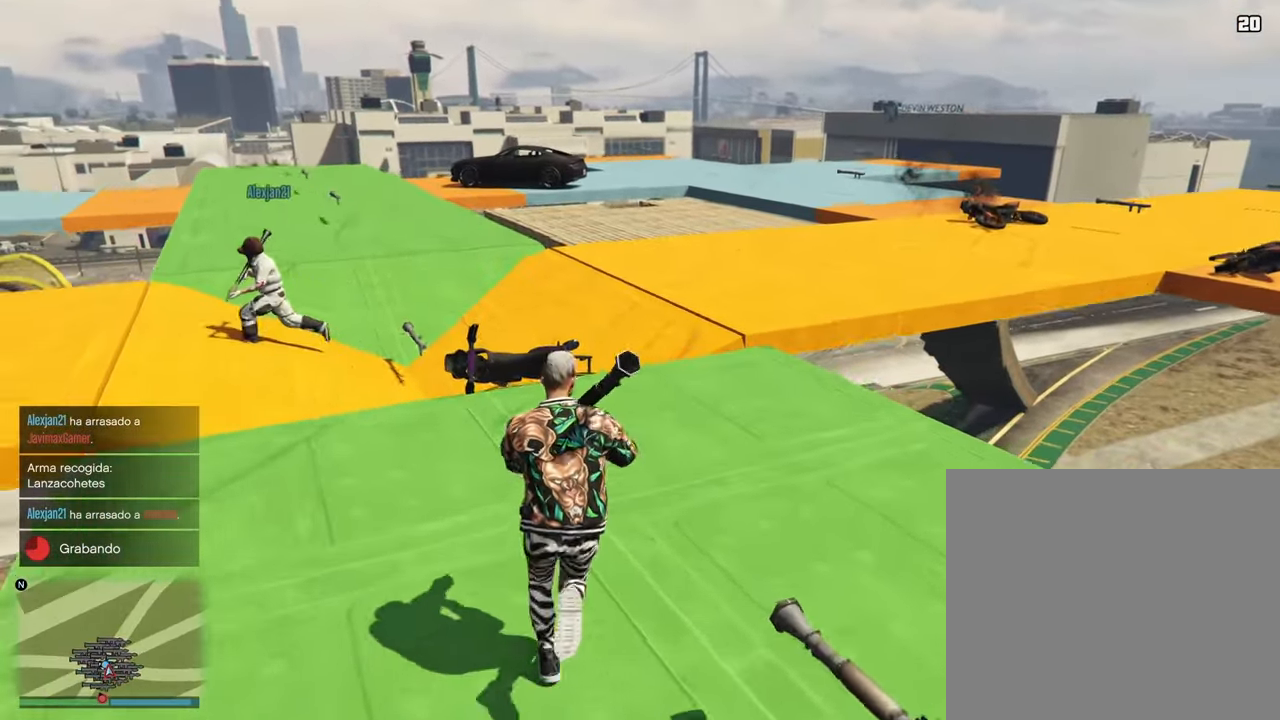
{"buttons": [], "left_stick": "up", "right_stick": "down", "events": [[150, "CROSS", "down"], [283, "CROSS", "up"], [417, "CROSS", "down"], [500, "CROSS", "up"]]}
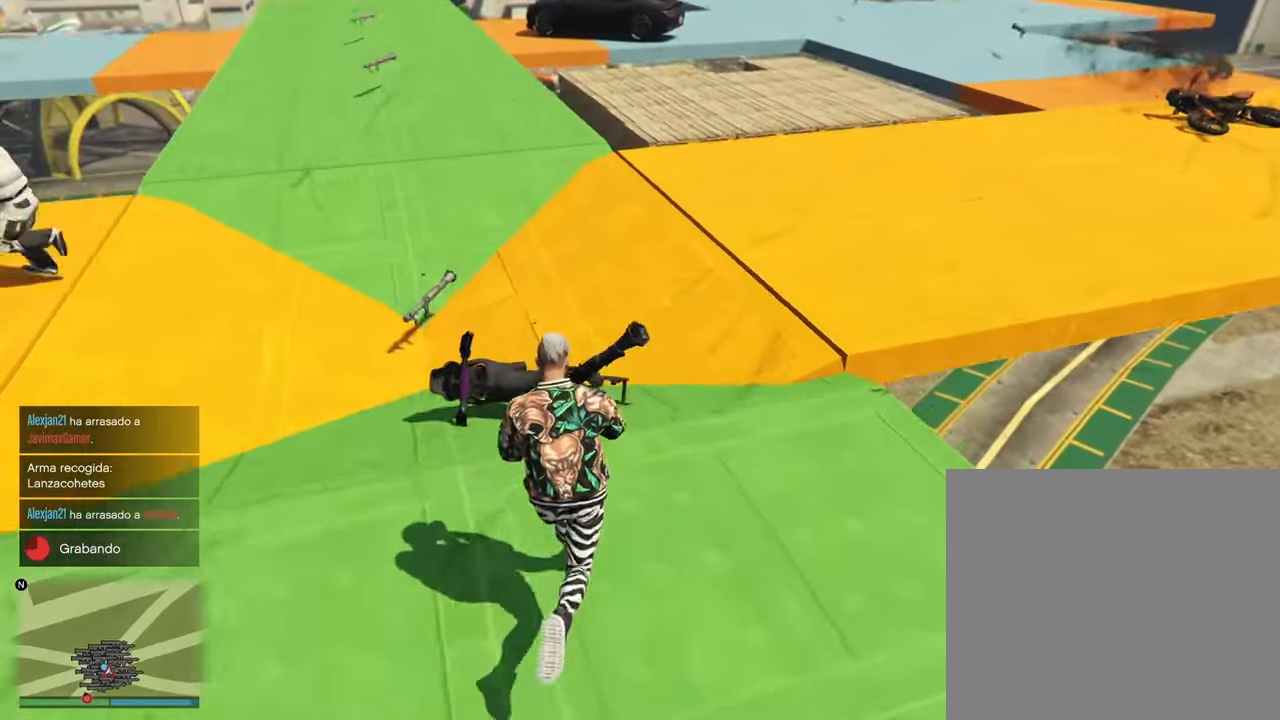
{"buttons": [], "left_stick": "up", "right_stick": "left", "events": [[150, "CROSS", "down"], [250, "CROSS", "up"], [250, "right_stick", "down-left"], [383, "CROSS", "down"], [383, "right_stick", "left"], [500, "CROSS", "up"]]}
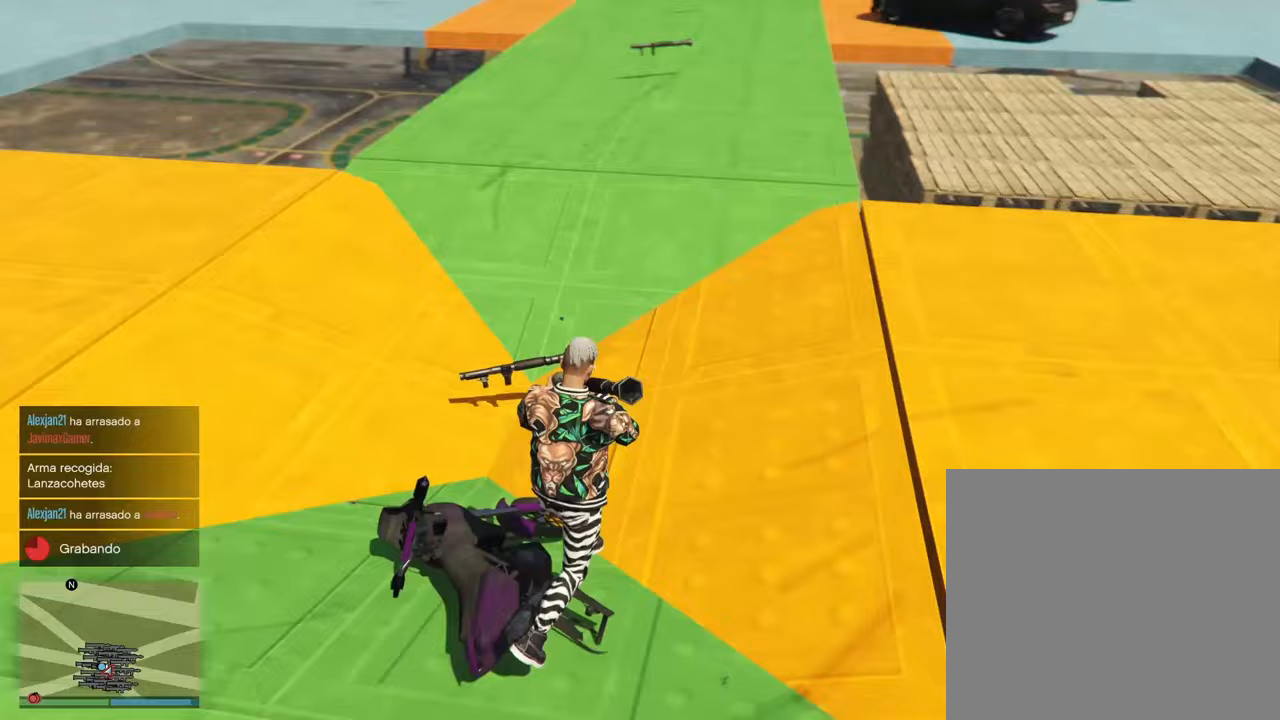
{"buttons": [], "left_stick": "up", "right_stick": "left", "events": [[150, "CROSS", "down"], [267, "CROSS", "up"], [367, "CROSS", "down"], [467, "CROSS", "up"]]}
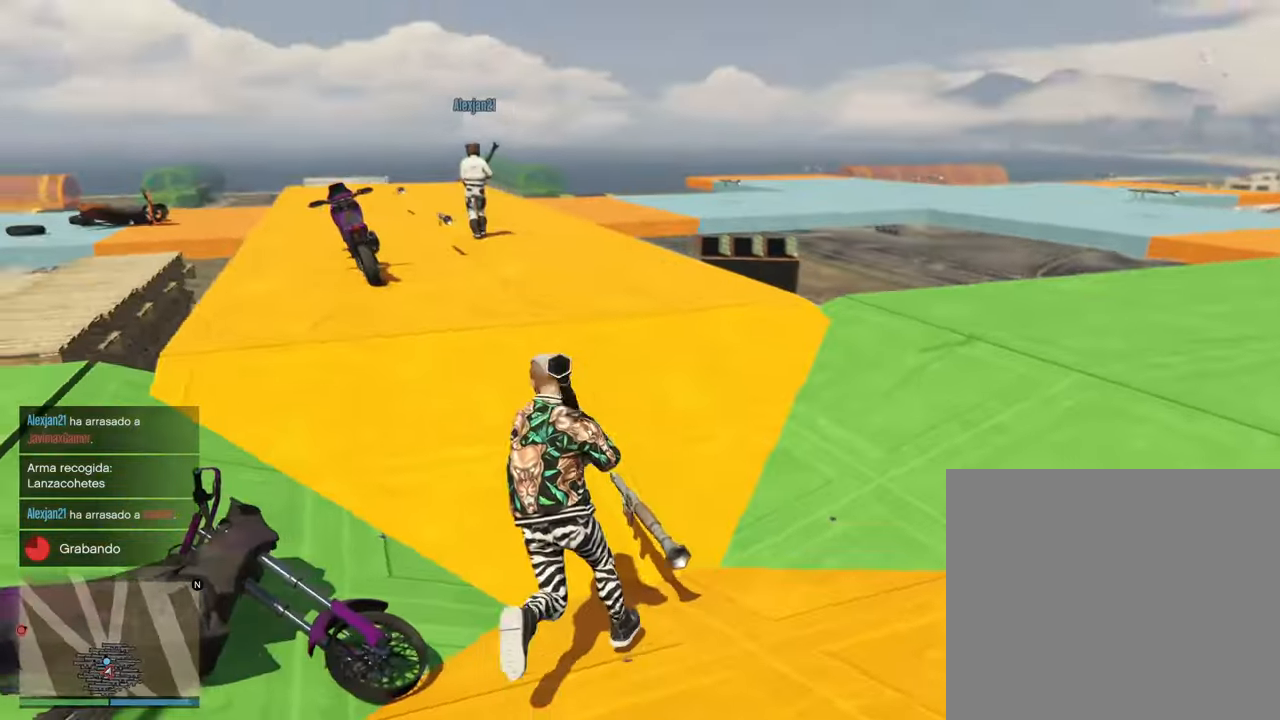
{"buttons": [], "left_stick": "up", "right_stick": "center", "events": [[133, "CROSS", "down"], [217, "CROSS", "up"], [267, "right_stick", "center"]]}
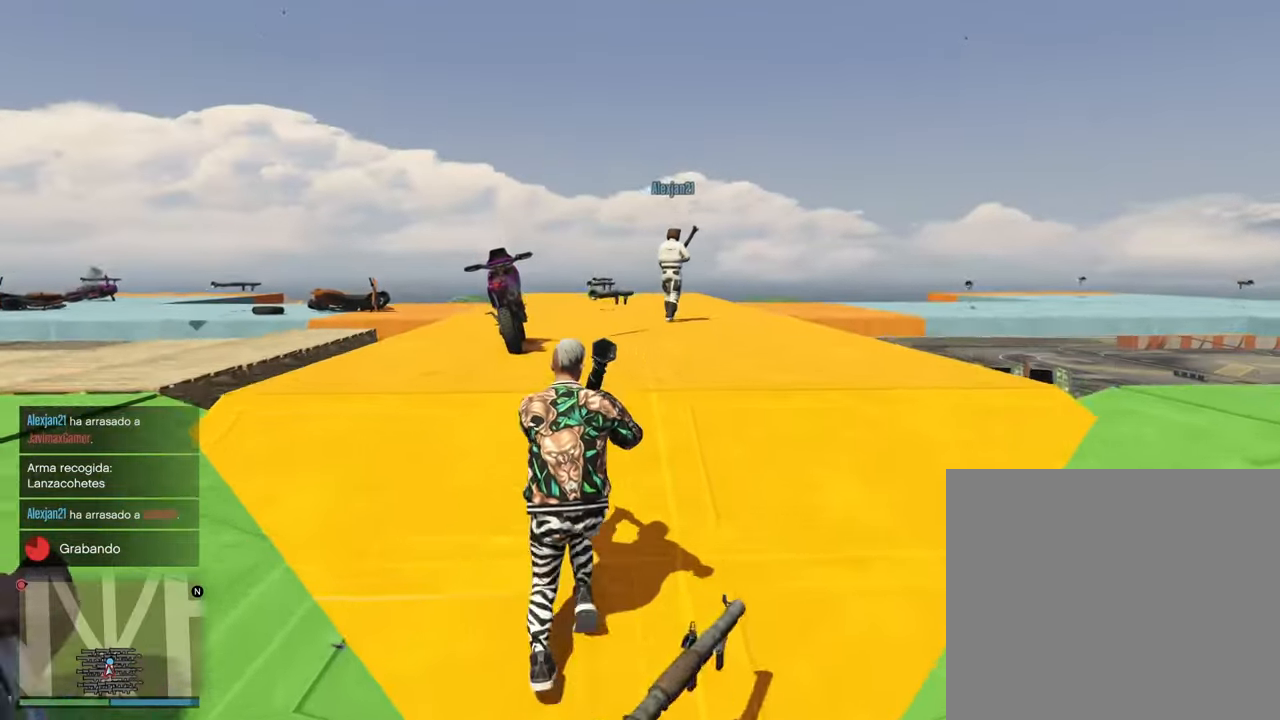
{"buttons": [], "left_stick": "up", "right_stick": "center", "events": [[200, "right_stick", "down"], [467, "right_stick", "center"]]}
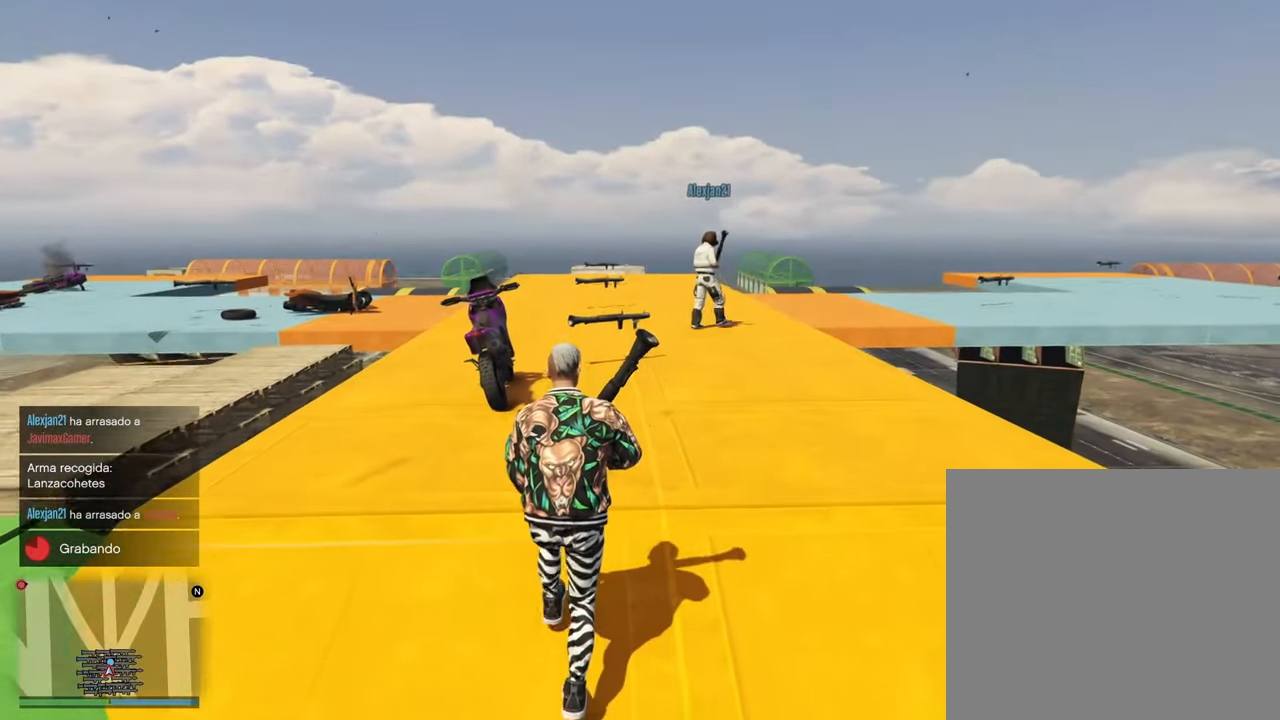
{"buttons": ["CROSS"], "left_stick": "left", "right_stick": "left", "events": [[233, "left_stick", "left"], [300, "right_stick", "left"], [483, "CROSS", "down"]]}
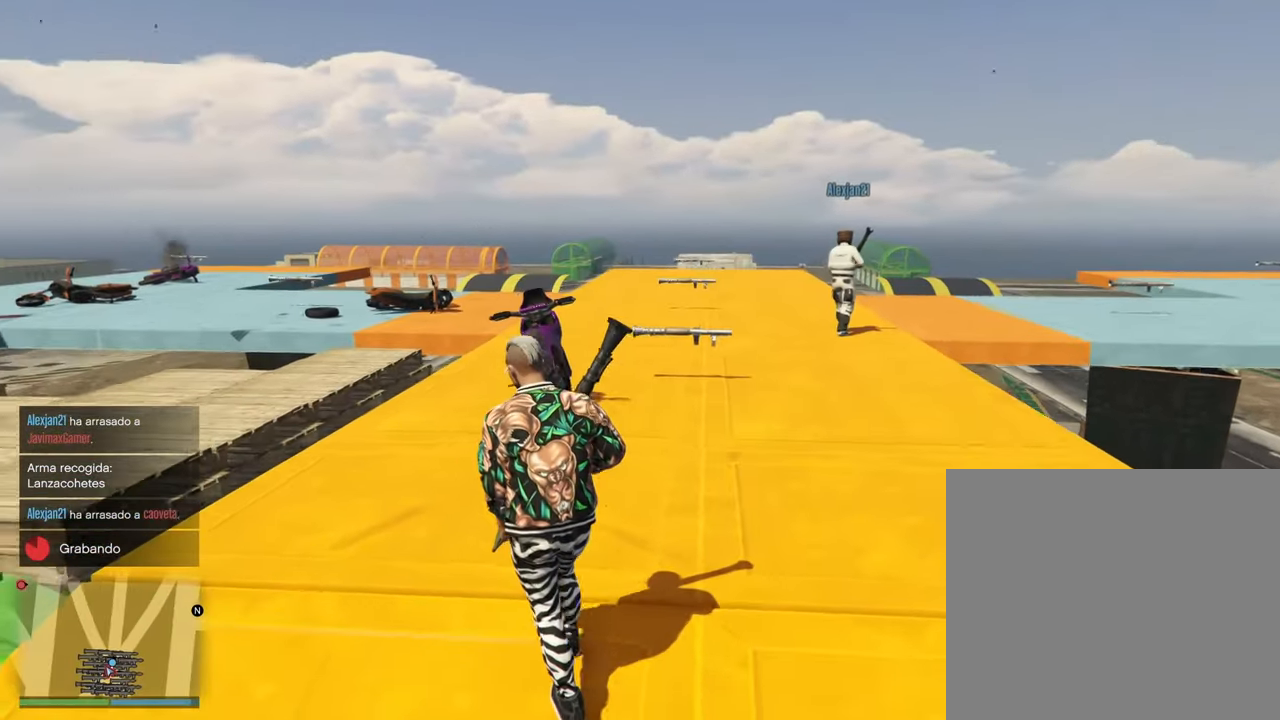
{"buttons": ["CROSS"], "left_stick": "left", "right_stick": "left", "events": [[117, "CROSS", "up"], [250, "CROSS", "down"], [367, "CROSS", "up"], [467, "CROSS", "down"]]}
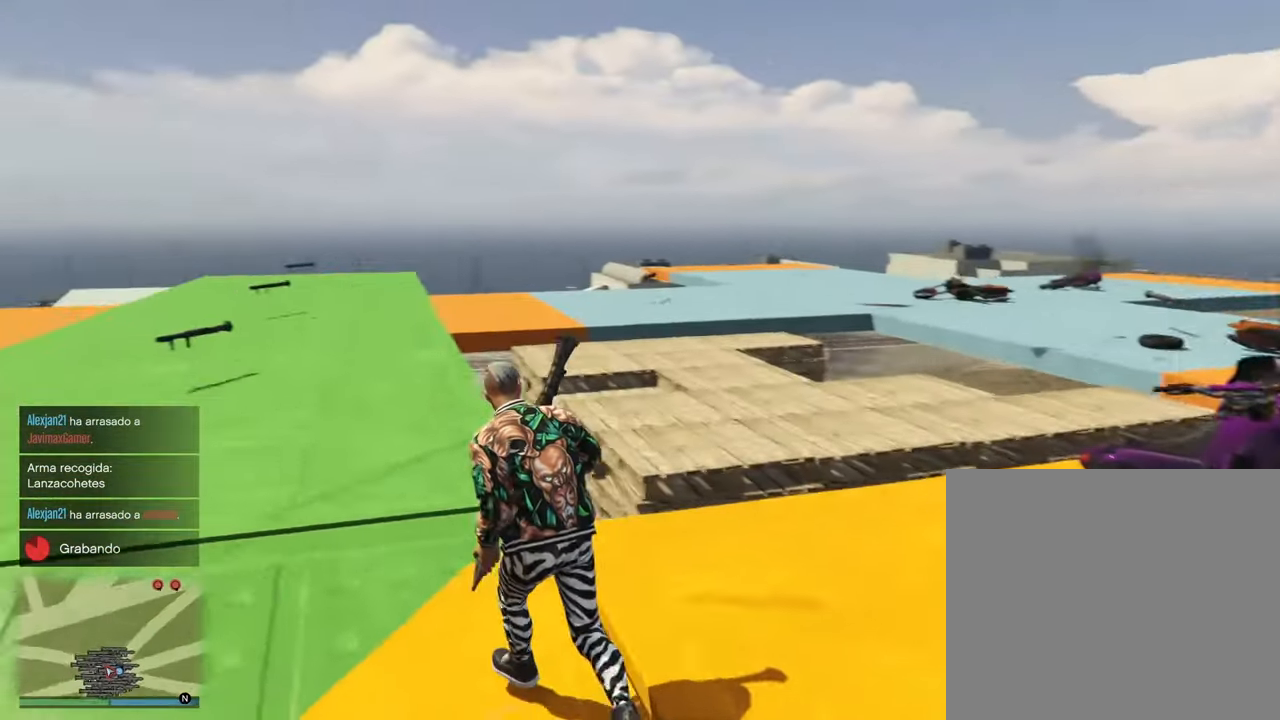
{"buttons": ["CROSS"], "left_stick": "up", "right_stick": "left", "events": [[67, "left_stick", "up"], [117, "CROSS", "up"], [250, "CROSS", "down"], [367, "CROSS", "up"], [500, "CROSS", "down"]]}
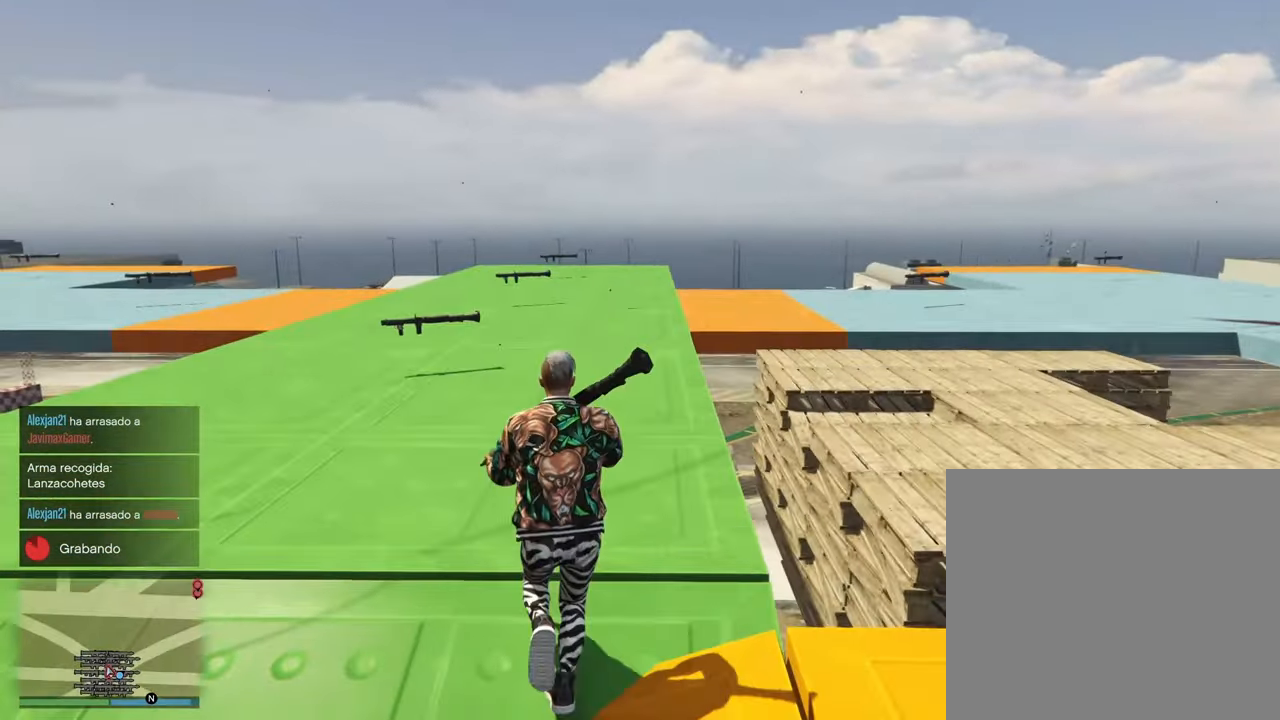
{"buttons": [], "left_stick": "up", "right_stick": "center", "events": [[117, "CROSS", "up"], [250, "right_stick", "center"], [267, "CROSS", "down"], [383, "CROSS", "up"]]}
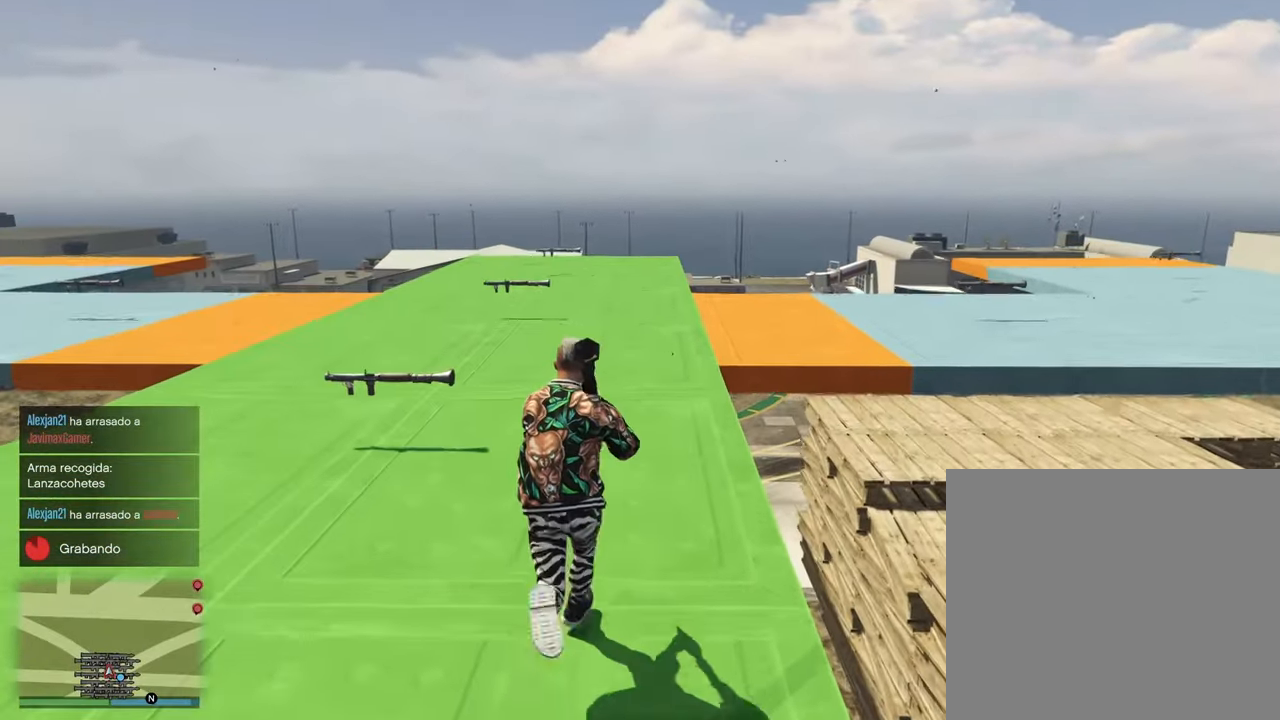
{"buttons": [], "left_stick": "up", "right_stick": "right", "events": [[17, "CROSS", "down"], [133, "CROSS", "up"], [283, "CROSS", "down"], [383, "CROSS", "up"], [500, "right_stick", "right"]]}